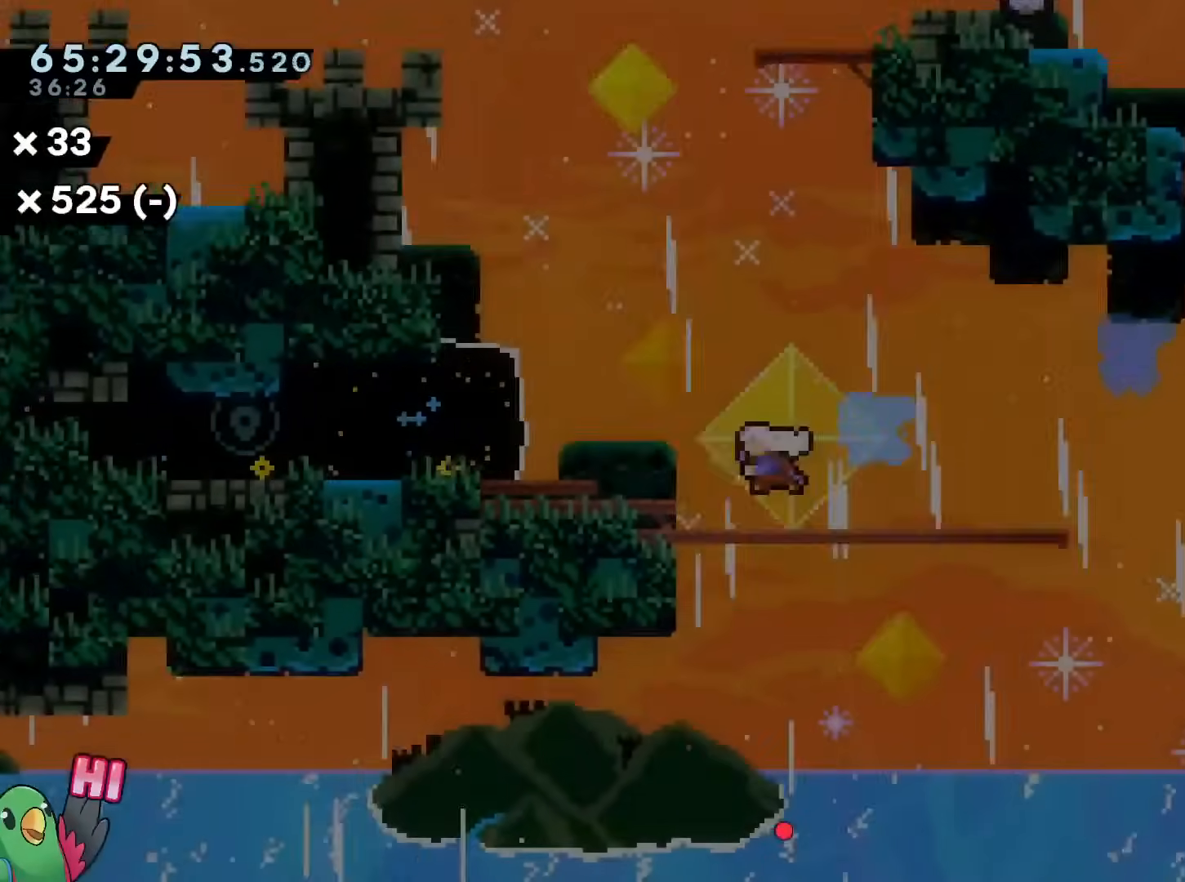
Gameplay with a controller (Nintendo layout); each line is a JSON object with the inputs held at the frame after it. "events" lists button and stick changes between this image and that frame as [ms after this image, input, new state], when the widget could be followed in between. Not read: HOME L1 L3 R2 R3.
{"buttons": ["R1"], "left_stick": "center", "right_stick": "center", "events": [[50, "Y", "down"], [200, "Y", "up"], [267, "START", "down"], [434, "START", "up"], [450, "left_stick", "center"]]}
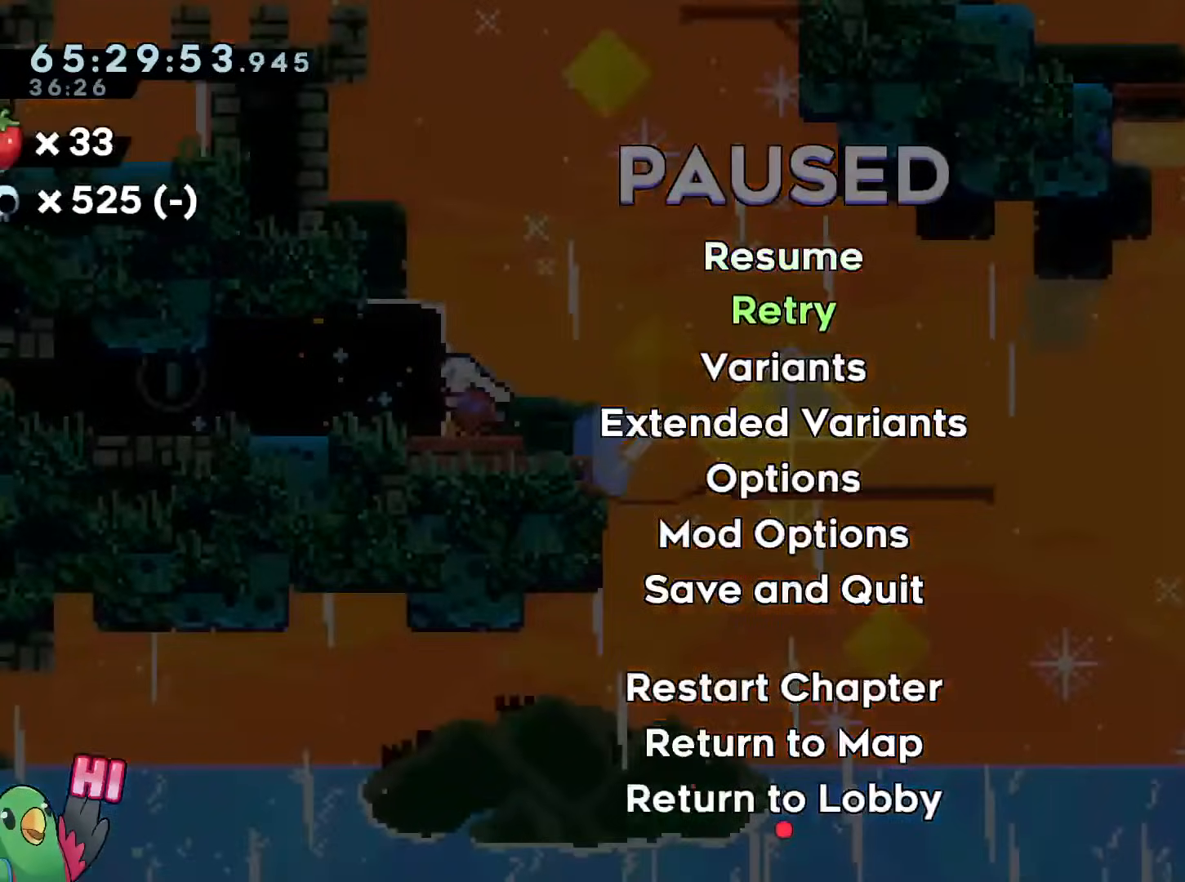
{"buttons": ["R1", "START"], "left_stick": "right", "right_stick": "center", "events": [[134, "START", "down"], [267, "START", "up"], [367, "START", "down"], [501, "left_stick", "right"]]}
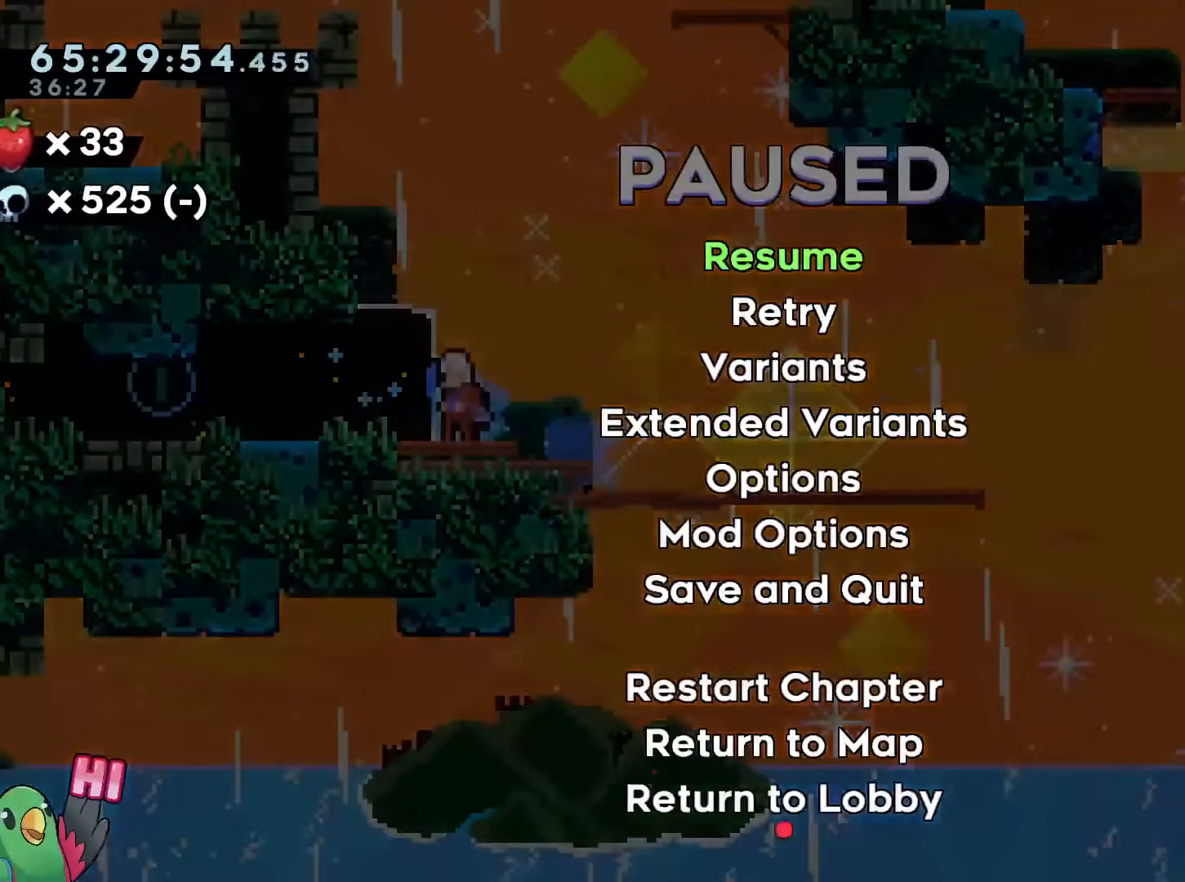
{"buttons": [], "left_stick": "center", "right_stick": "center", "events": [[33, "START", "up"], [100, "left_stick", "center"], [267, "START", "down"], [367, "R1", "up"], [400, "START", "up"]]}
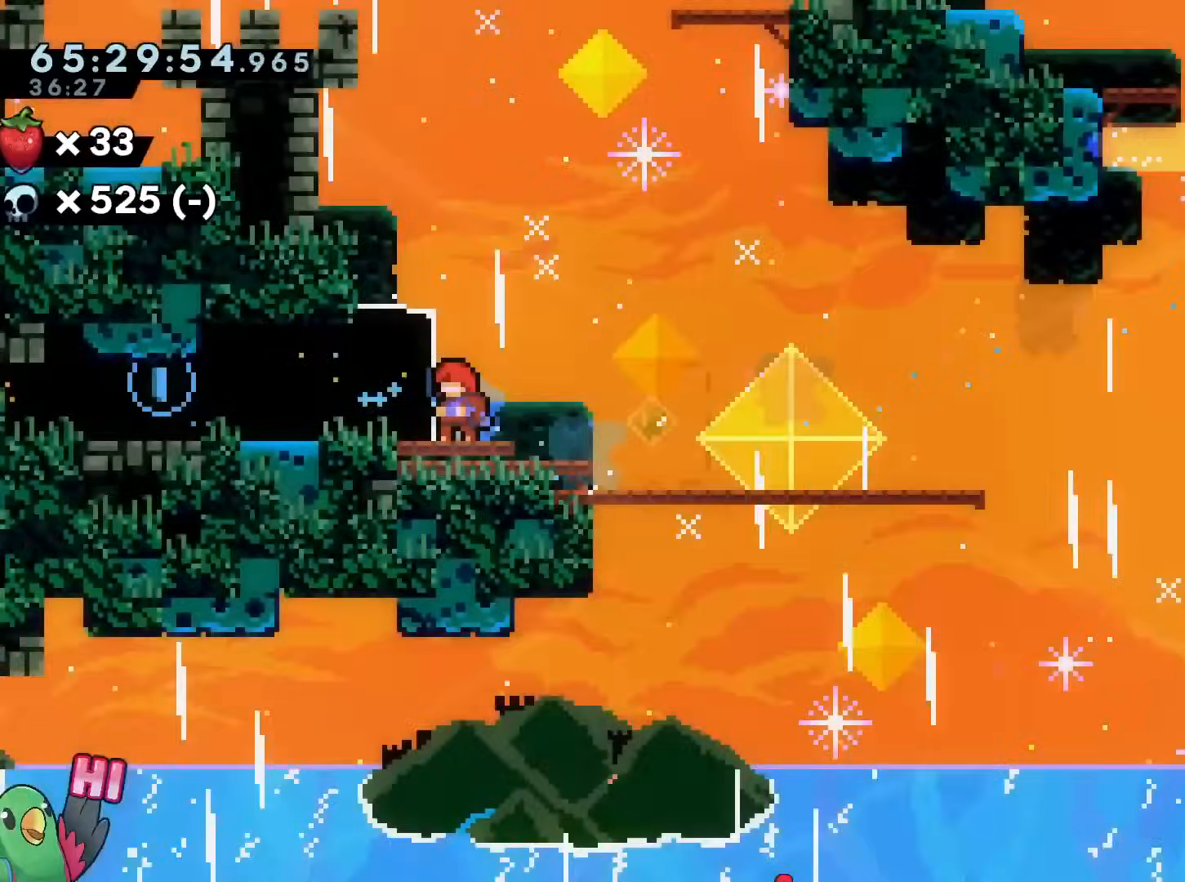
{"buttons": ["B", "R1"], "left_stick": "left", "right_stick": "center", "events": [[201, "left_stick", "left"], [217, "B", "down"], [234, "R1", "down"]]}